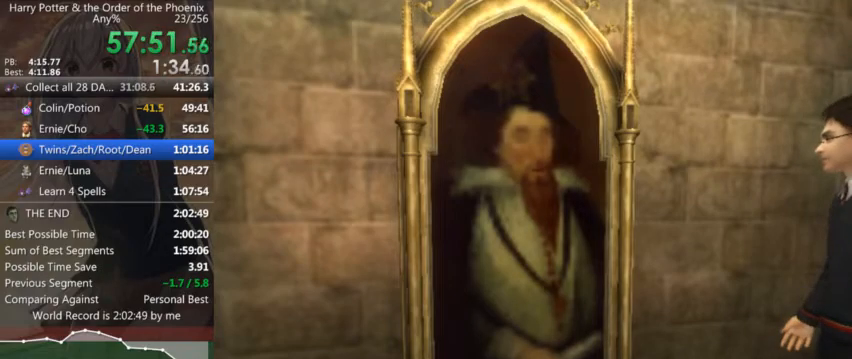
Gameplay with keyboard and mouse; each line is a JSON object with the keys and mouse buttons held at the frame after it. "events" lists presses ("down") and releases ("up") of "a", "c", "ctrl", "d", "down", "escape", "left", "return", "right", "s", "shift_l", "shift_r", "space", "tab", "up", "w", "mouse_left" and "mouse_right" between this image and that frame as [ms after this image, input, new state], when the widget could be followed in between. "mouse_left", "mouse_right" = the "left", "right" buttons of the "mouse" list. No other keys are recorded. Mouse movement is not recorded.
{"keys": ["a", "shift_l", "w"], "mouse": [], "events": [[267, "a", "down"], [300, "shift_l", "down"], [300, "w", "down"]]}
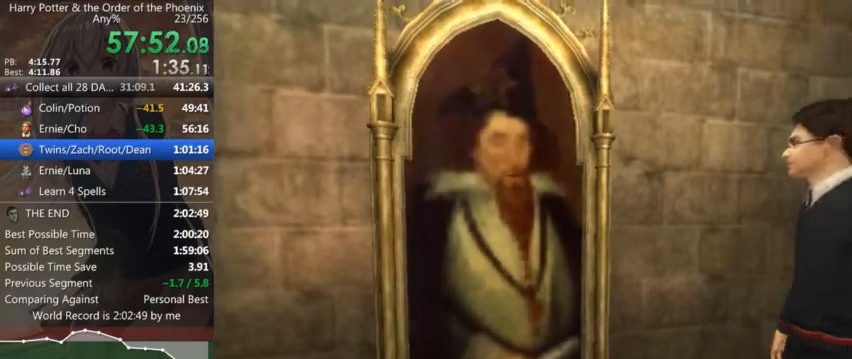
{"keys": ["a", "shift_l", "w"], "mouse": [], "events": []}
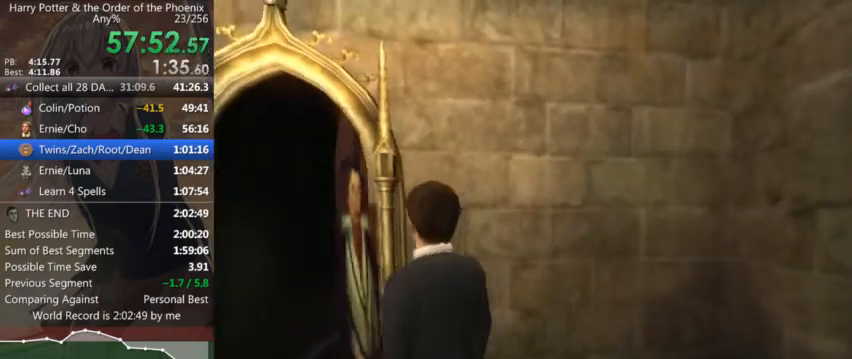
{"keys": ["shift_l", "w"], "mouse": [], "events": [[67, "a", "up"]]}
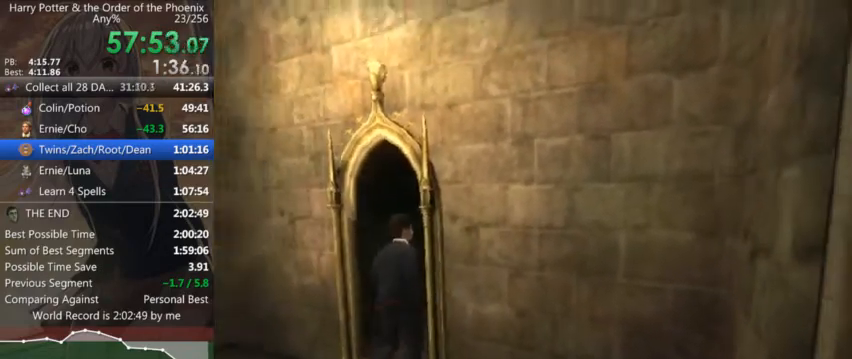
{"keys": ["d", "shift_l", "w"], "mouse": [], "events": [[167, "d", "down"]]}
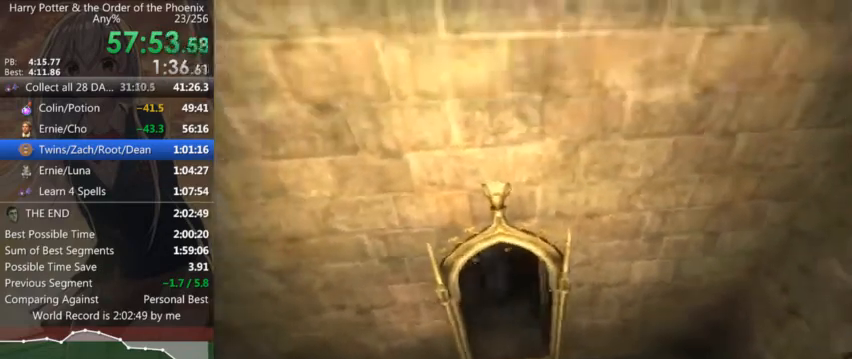
{"keys": ["d", "shift_l", "w"], "mouse": [], "events": []}
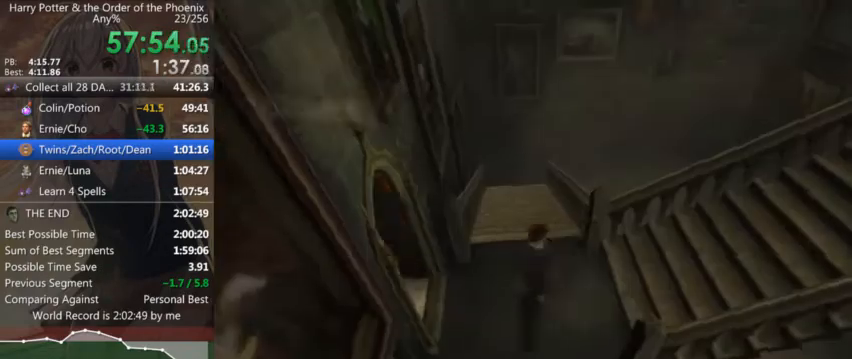
{"keys": ["d", "shift_l"], "mouse": [], "events": [[234, "w", "up"]]}
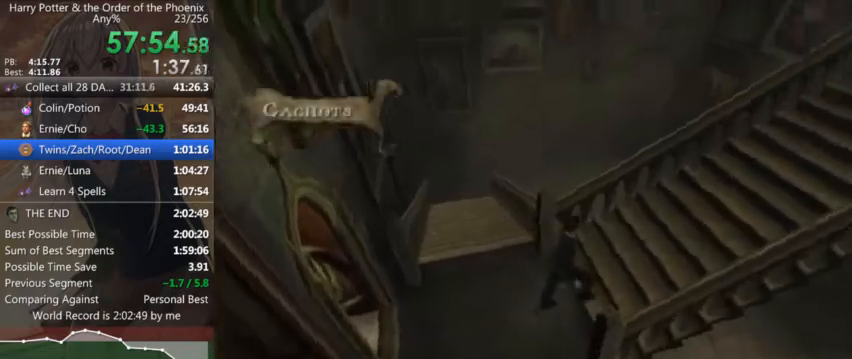
{"keys": ["d", "shift_l", "w"], "mouse": [], "events": [[300, "w", "down"]]}
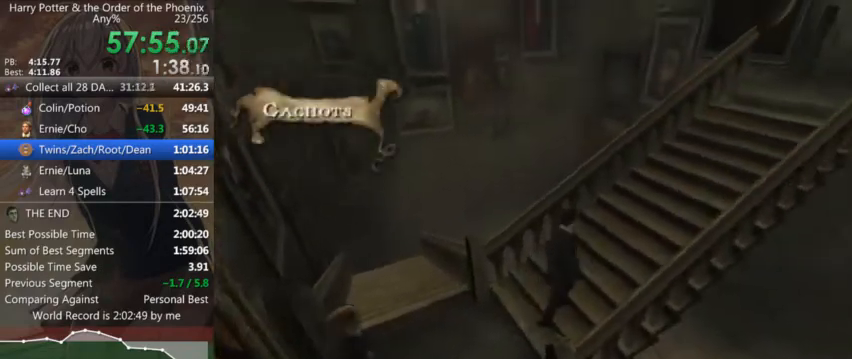
{"keys": ["d", "shift_l", "w"], "mouse": [], "events": []}
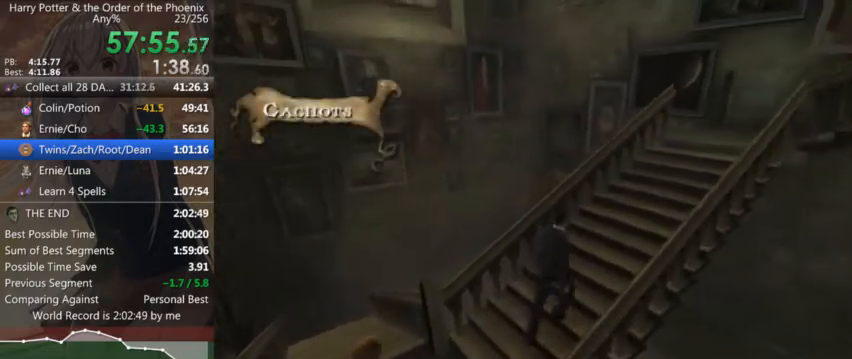
{"keys": ["d", "shift_l", "w"], "mouse": [], "events": []}
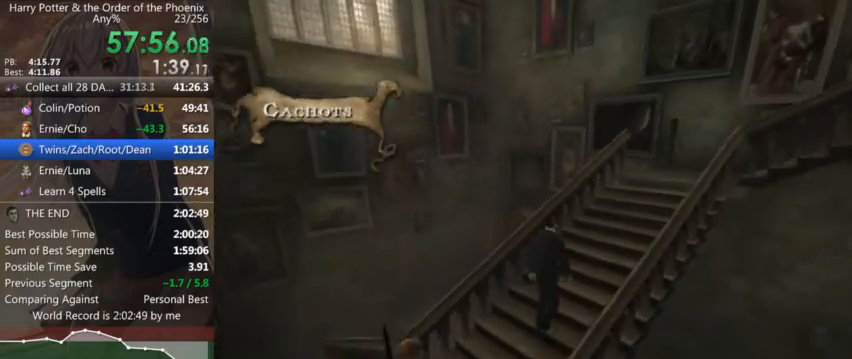
{"keys": ["d", "shift_l", "w"], "mouse": [], "events": []}
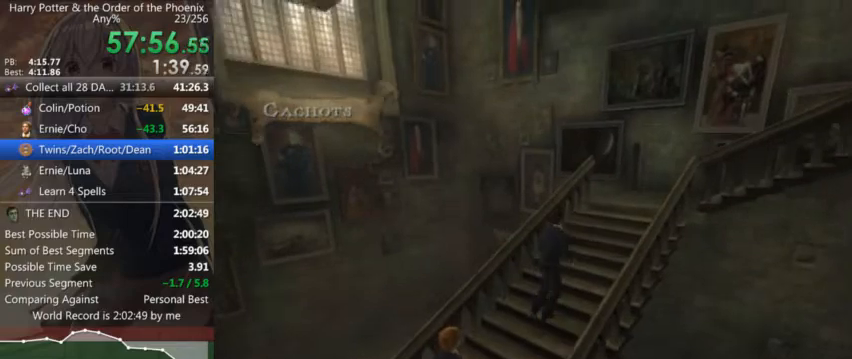
{"keys": ["d", "shift_l"], "mouse": [], "events": [[334, "w", "up"]]}
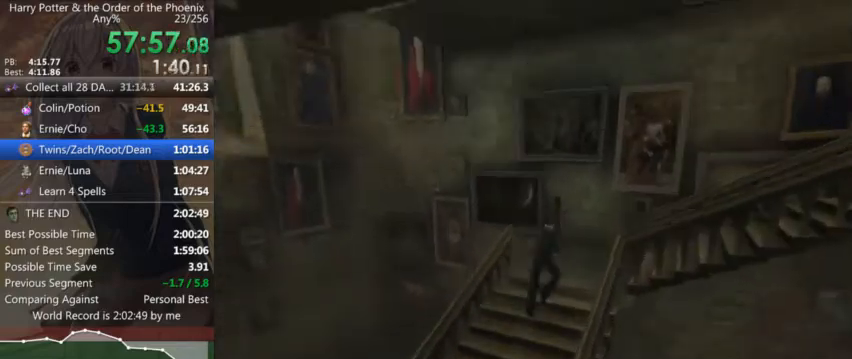
{"keys": ["d", "shift_l"], "mouse": [], "events": []}
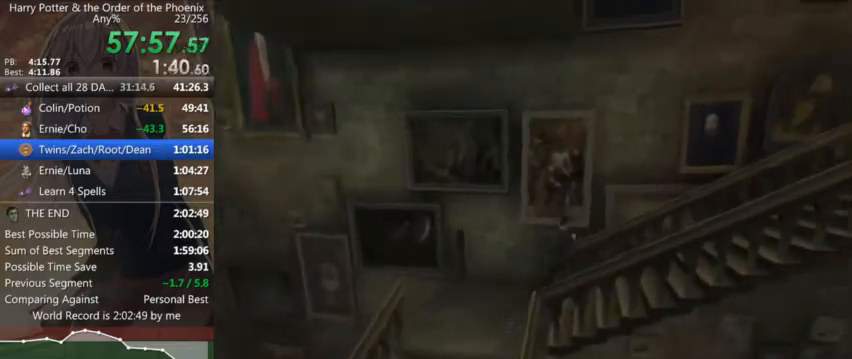
{"keys": ["d", "shift_l", "w"], "mouse": [], "events": [[400, "w", "down"]]}
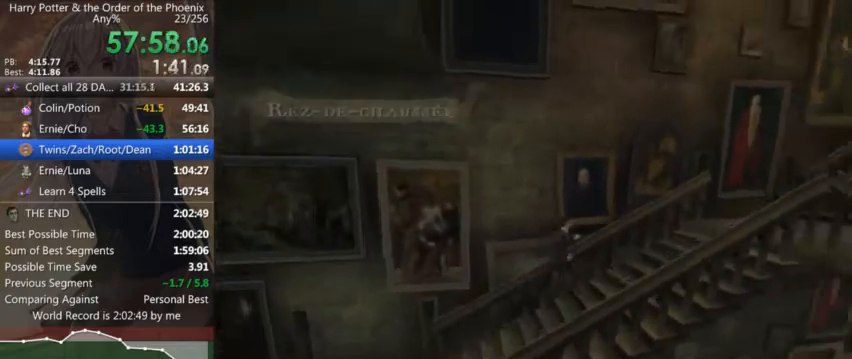
{"keys": ["d", "shift_l", "w"], "mouse": [], "events": []}
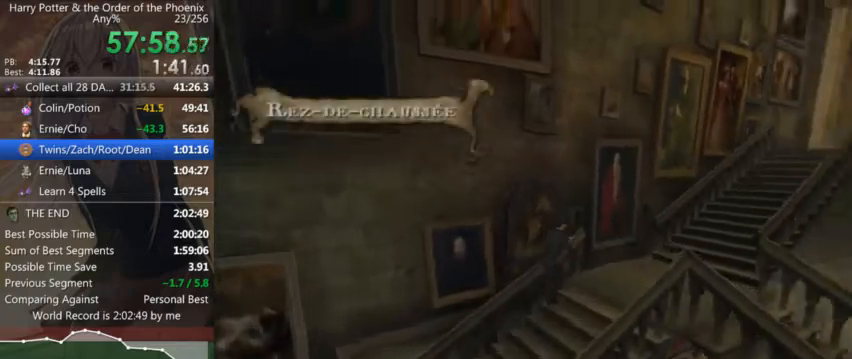
{"keys": ["d", "shift_l", "w"], "mouse": [], "events": []}
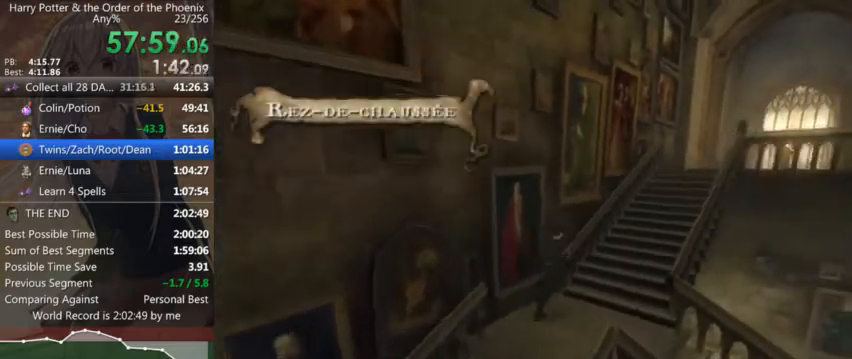
{"keys": ["d", "shift_l", "w"], "mouse": [], "events": []}
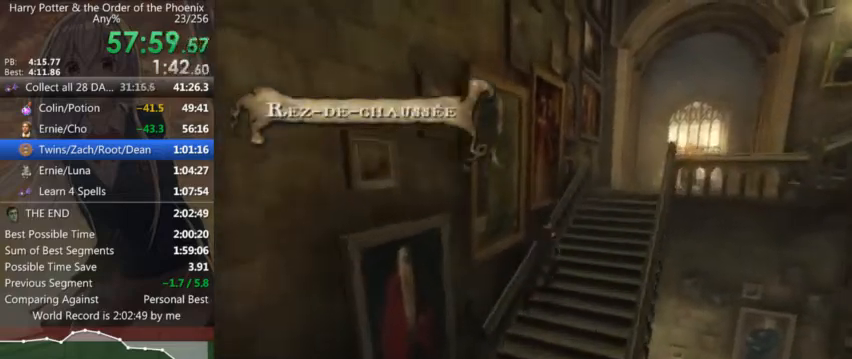
{"keys": ["d", "shift_l", "w"], "mouse": [], "events": []}
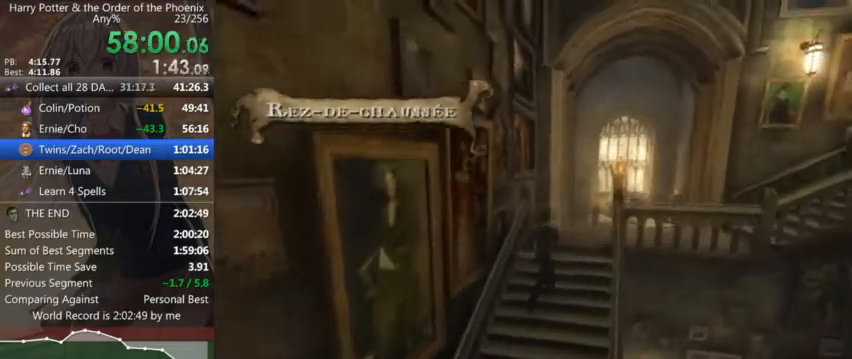
{"keys": ["d", "shift_l"], "mouse": [], "events": [[100, "w", "up"]]}
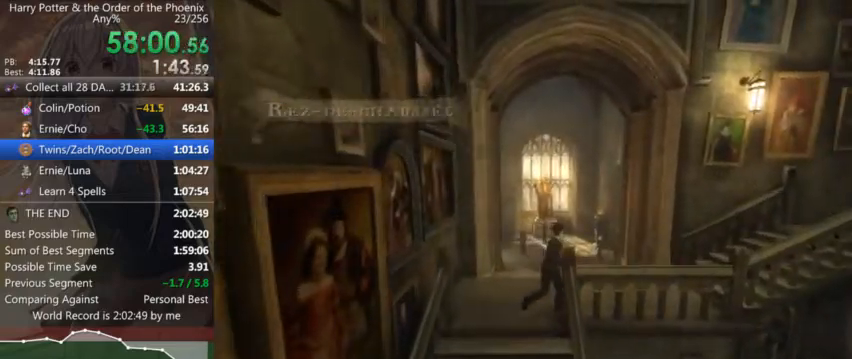
{"keys": ["d", "shift_l", "w"], "mouse": [], "events": [[267, "w", "down"]]}
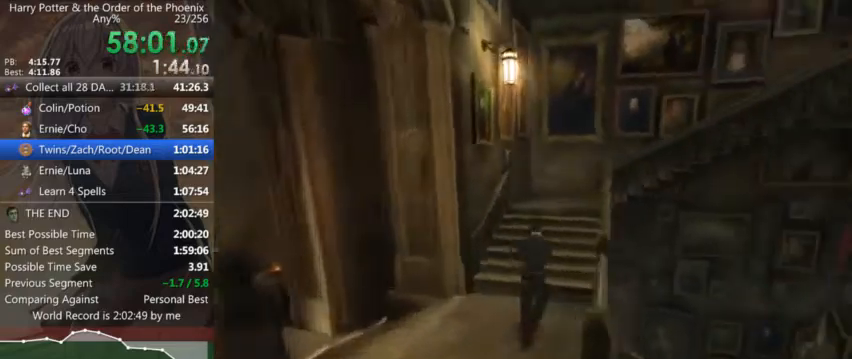
{"keys": ["d", "shift_l", "w"], "mouse": [], "events": [[100, "d", "up"], [467, "d", "down"]]}
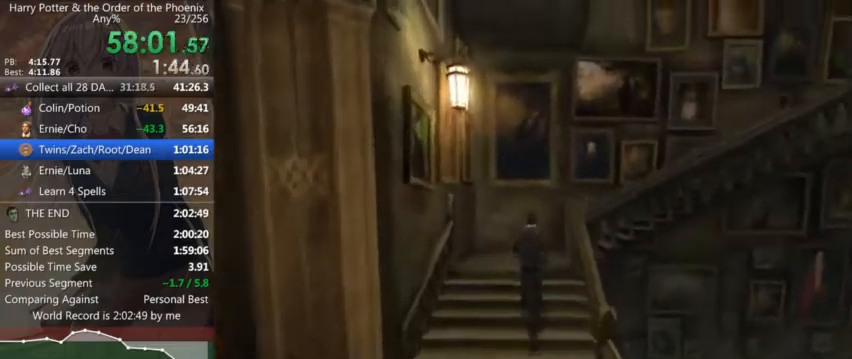
{"keys": ["d", "shift_l"], "mouse": [], "events": [[67, "w", "up"]]}
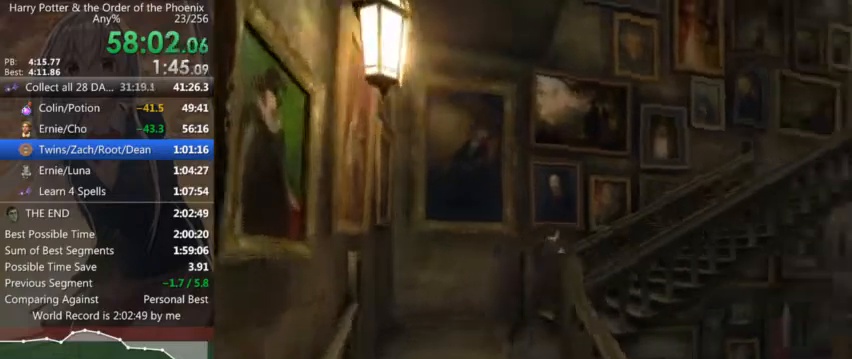
{"keys": ["shift_l", "w"], "mouse": [], "events": [[300, "w", "down"], [500, "d", "up"]]}
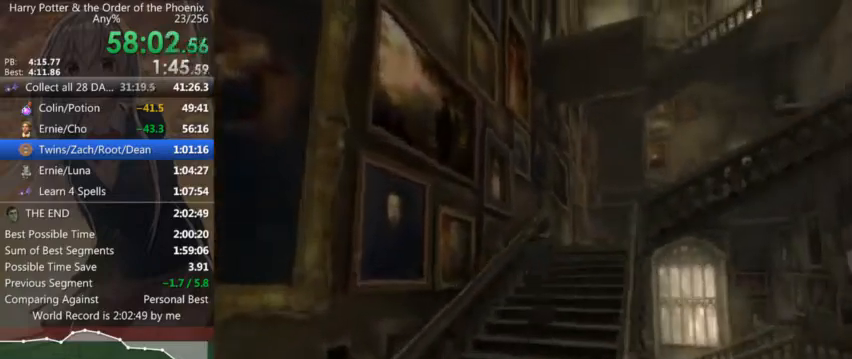
{"keys": ["d", "shift_l", "w"], "mouse": [], "events": [[267, "d", "down"]]}
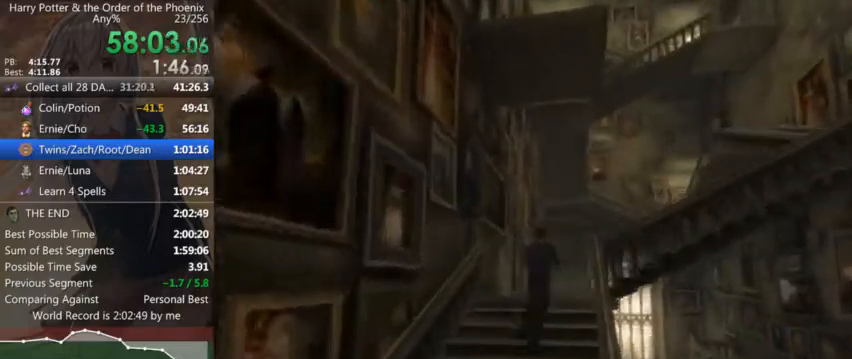
{"keys": ["d", "shift_l"], "mouse": [], "events": [[100, "w", "up"]]}
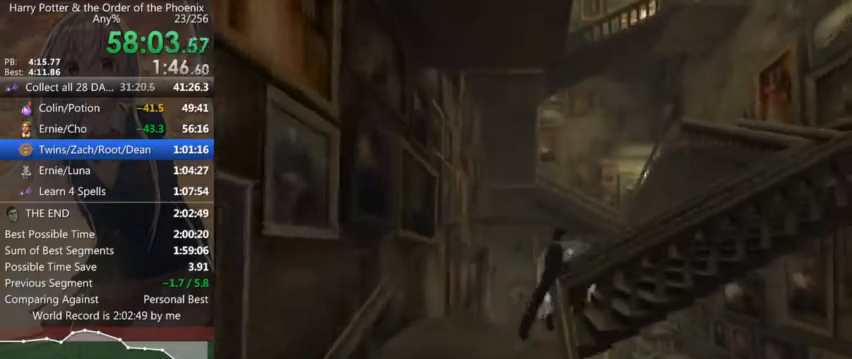
{"keys": ["d", "shift_l"], "mouse": [], "events": []}
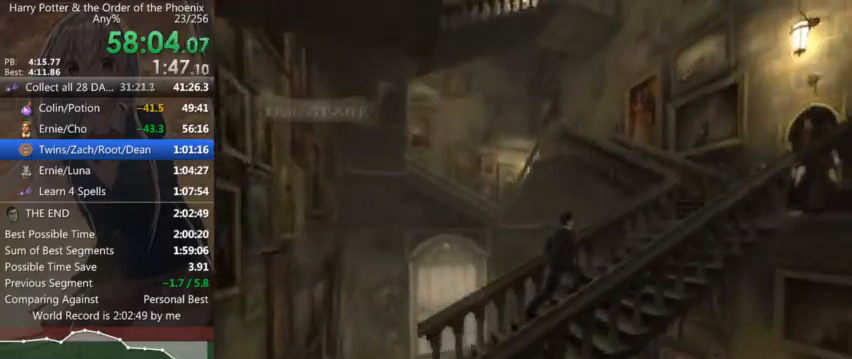
{"keys": ["d", "shift_l"], "mouse": [], "events": []}
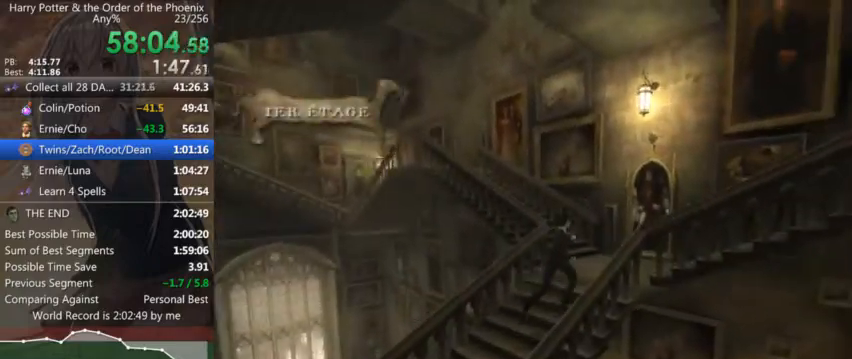
{"keys": ["d", "s", "shift_l"], "mouse": [], "events": [[200, "s", "down"], [300, "d", "up"], [434, "d", "down"]]}
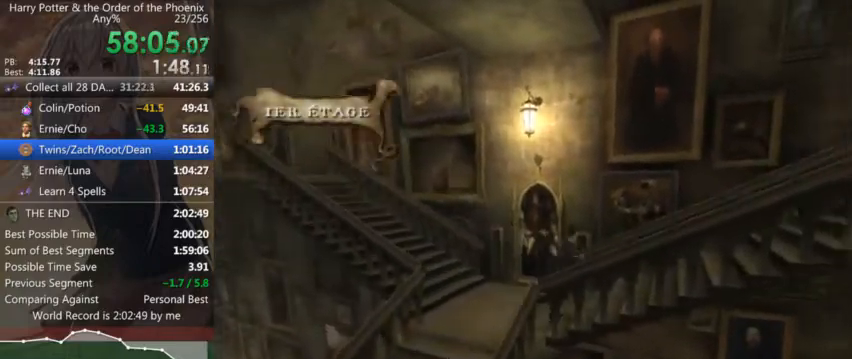
{"keys": ["d", "shift_l"], "mouse": [], "events": [[67, "s", "up"]]}
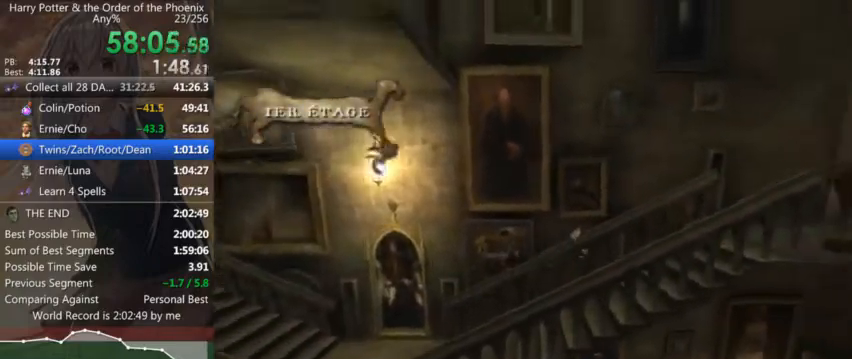
{"keys": ["d", "shift_l"], "mouse": [], "events": []}